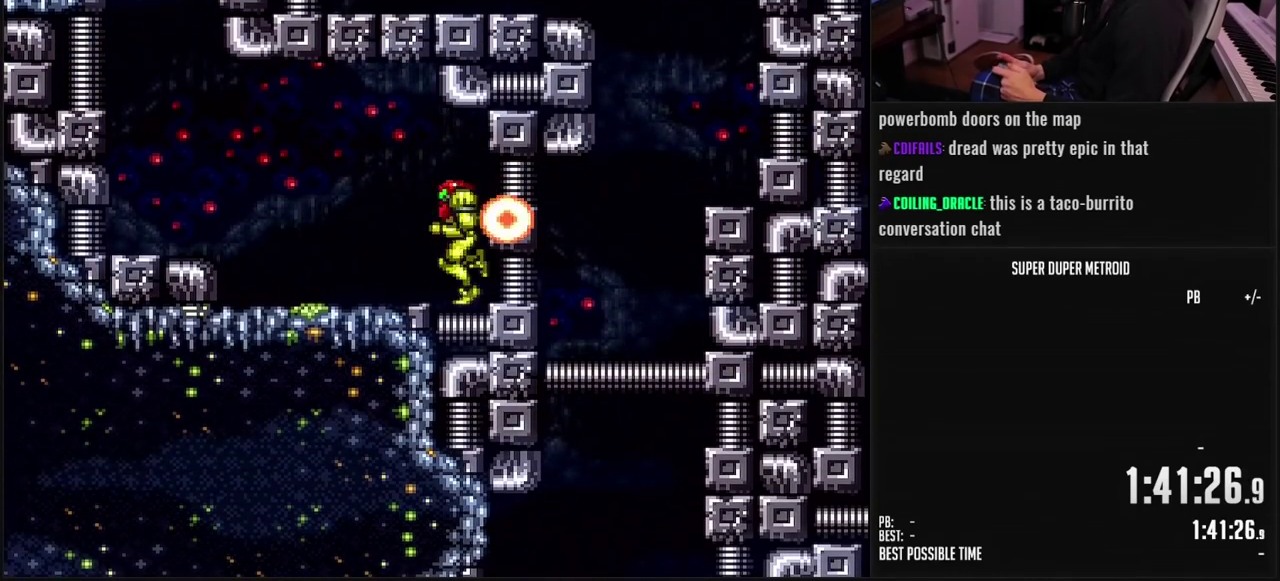
Gameplay with a controller (Nintendo layout); each line is a JSON object with the inputs held at the frame after it. "events" lists button and stick changes between this image and that frame as [ms after this image, input, new state], when the widget could be followed in between. Not read: L3 R3 left_stick.
{"buttons": ["B", "L1", "DPAD_UP"], "events": [[150, "DPAD_UP", "down"], [167, "DPAD_LEFT", "up"], [167, "L1", "down"], [267, "X", "down"], [367, "X", "up"]]}
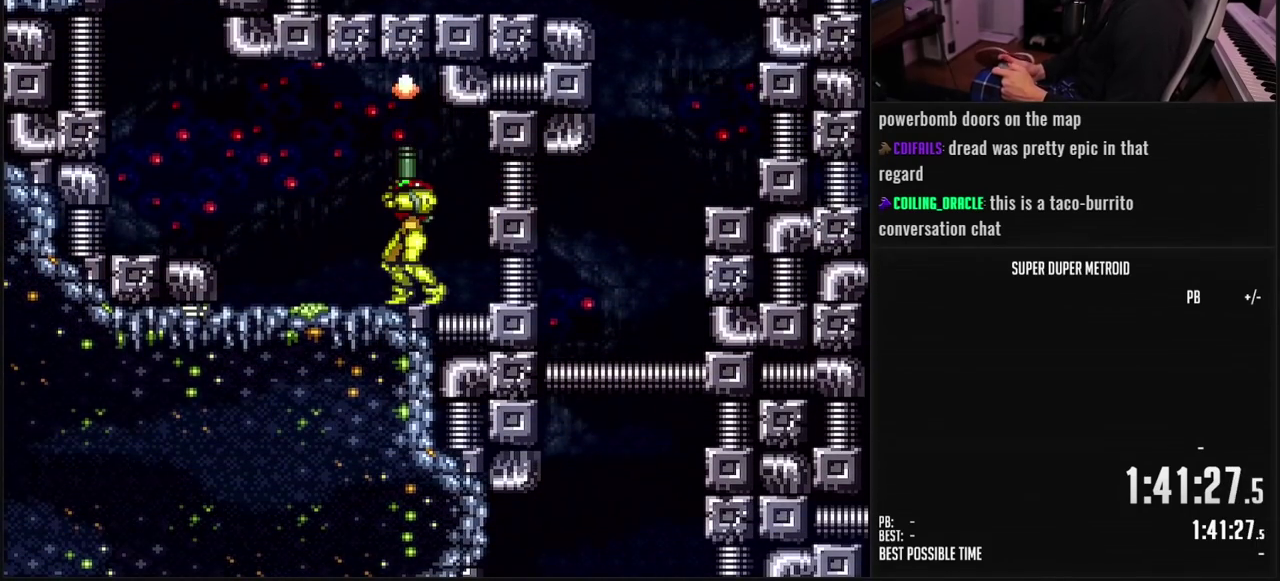
{"buttons": ["B", "L1", "DPAD_UP"], "events": [[367, "DPAD_LEFT", "down"], [500, "DPAD_LEFT", "up"]]}
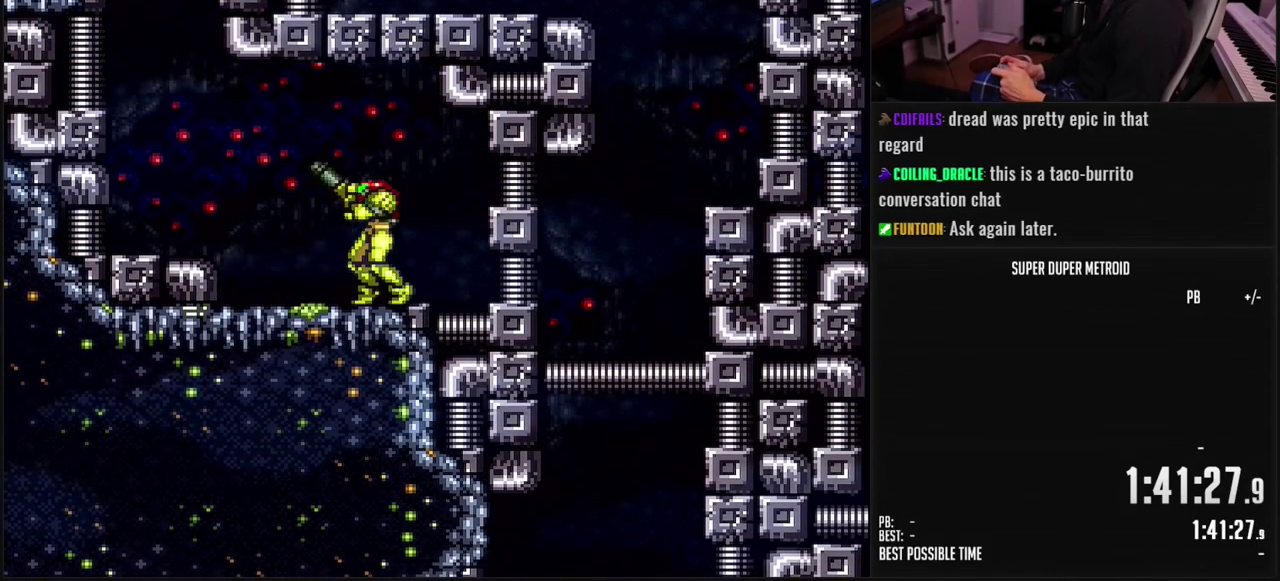
{"buttons": ["A", "DPAD_LEFT"], "events": [[83, "L1", "up"], [100, "DPAD_LEFT", "down"], [100, "DPAD_UP", "up"], [300, "L1", "down"], [367, "L1", "up"], [383, "A", "down"], [417, "B", "up"]]}
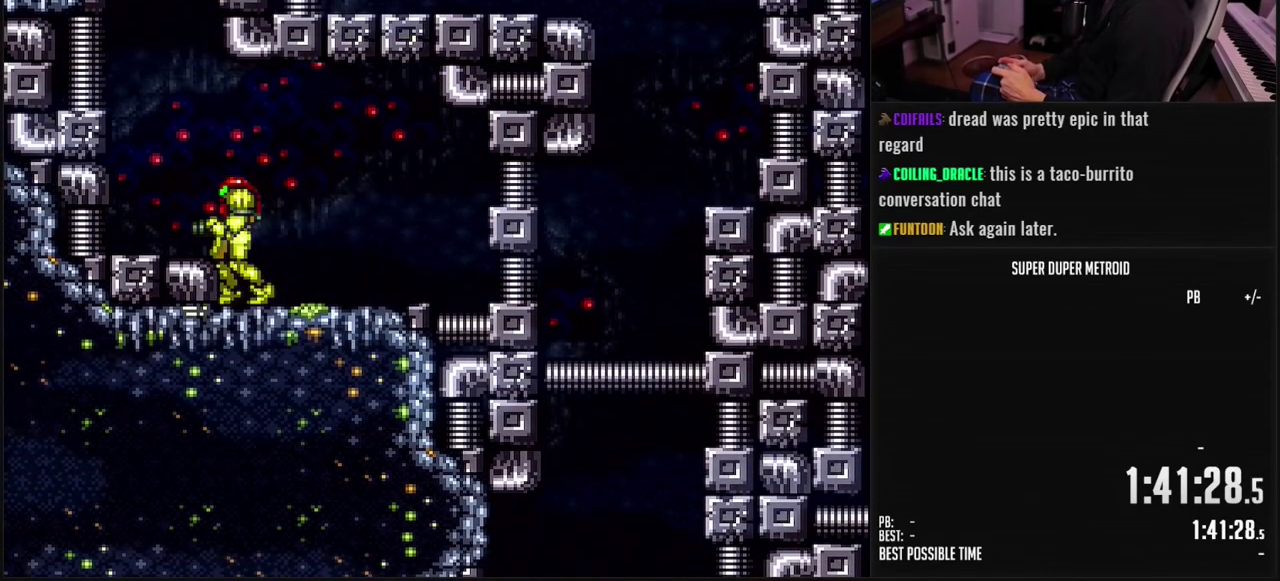
{"buttons": ["B", "DPAD_LEFT"], "events": [[117, "A", "up"], [200, "B", "down"], [250, "A", "down"], [267, "B", "up"], [367, "A", "up"], [500, "B", "down"]]}
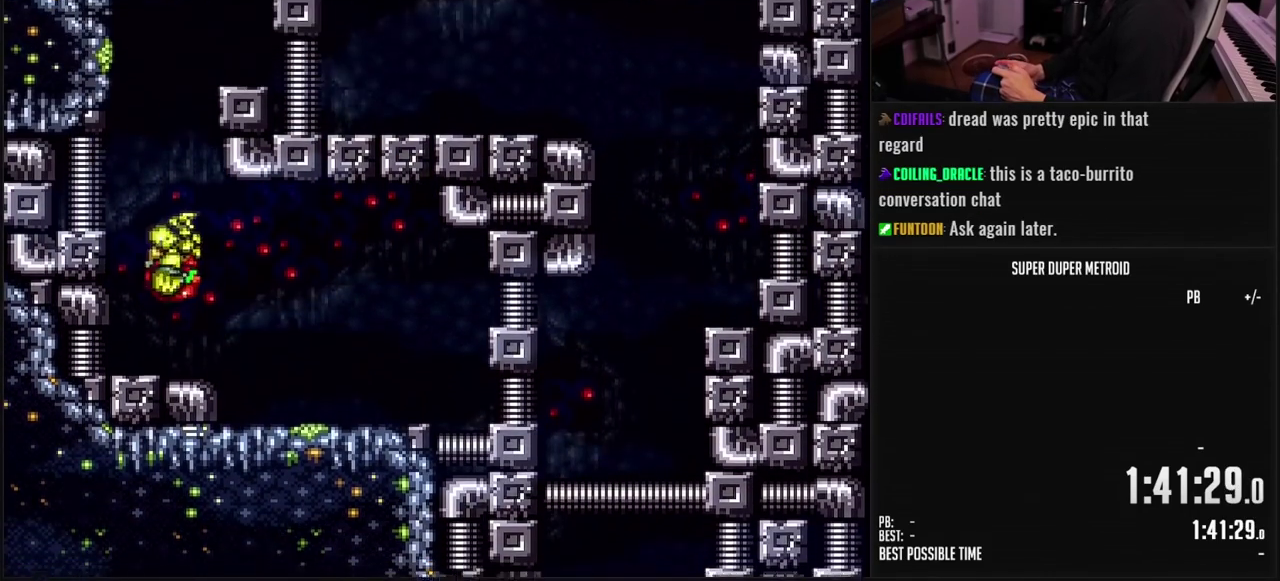
{"buttons": ["DPAD_RIGHT"], "events": [[217, "B", "up"], [267, "B", "down"], [300, "DPAD_LEFT", "up"], [333, "DPAD_RIGHT", "down"], [383, "L1", "down"], [467, "B", "up"], [467, "L1", "up"]]}
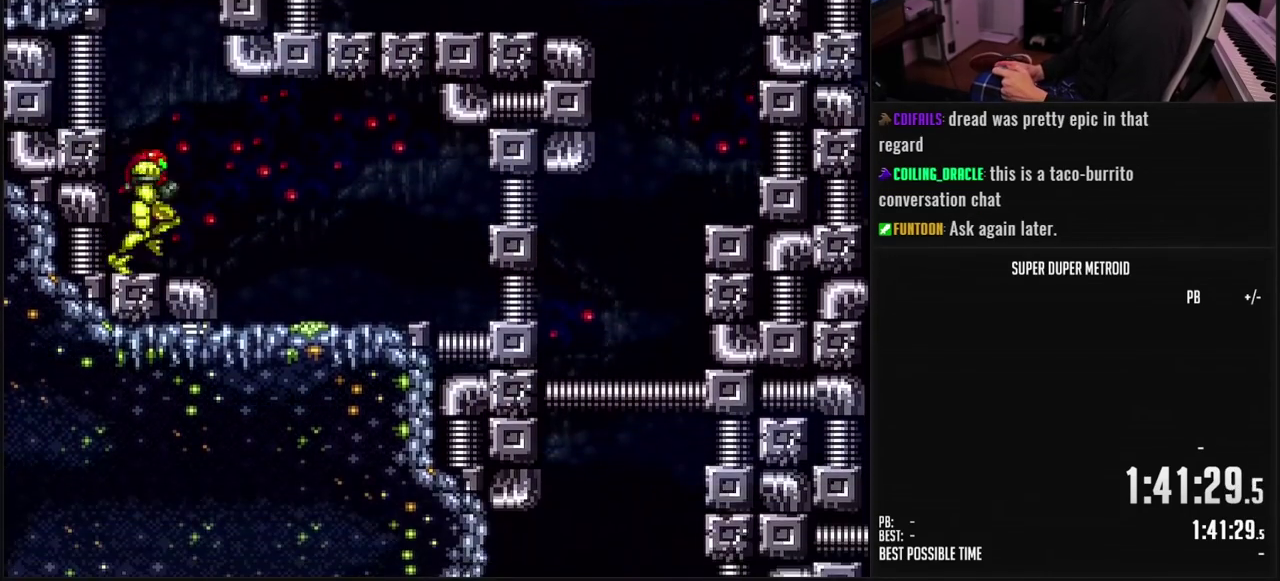
{"buttons": [], "events": [[33, "A", "down"], [267, "DPAD_RIGHT", "up"], [500, "A", "up"]]}
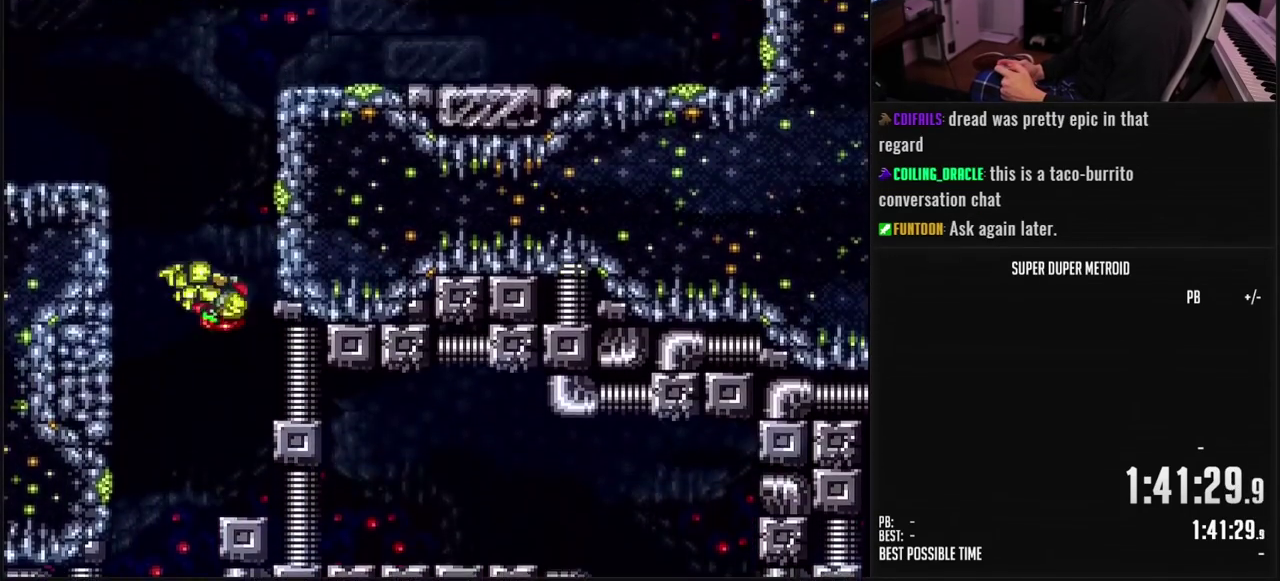
{"buttons": ["DPAD_LEFT"], "events": [[167, "DPAD_RIGHT", "down"], [283, "DPAD_RIGHT", "up"], [400, "DPAD_LEFT", "down"]]}
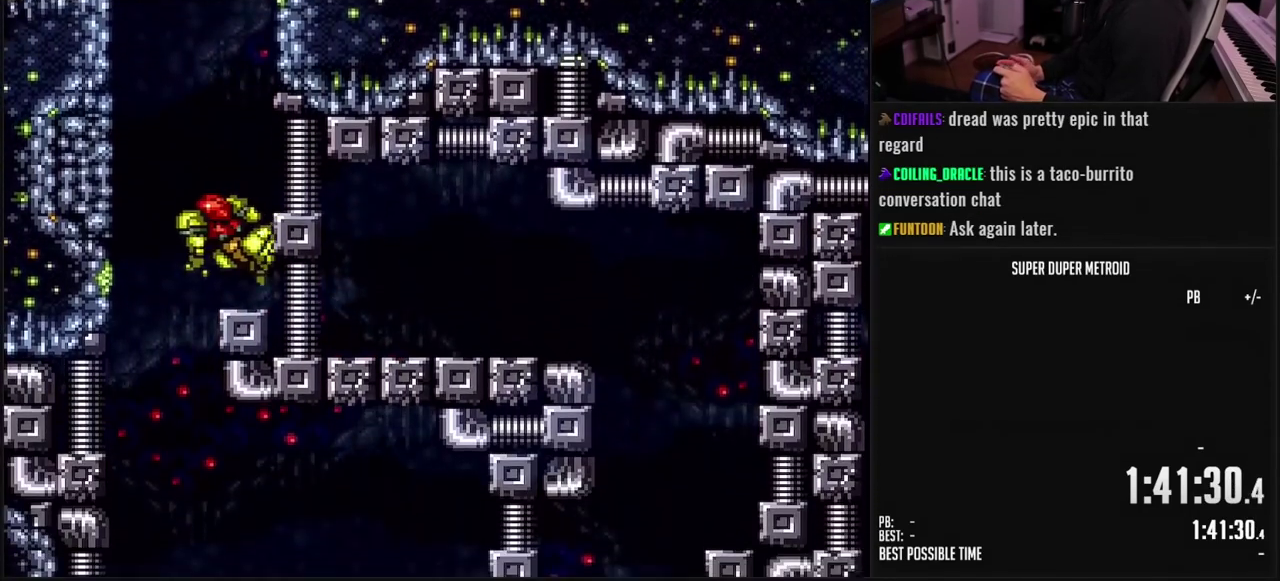
{"buttons": [], "events": [[67, "A", "down"], [467, "A", "up"], [483, "DPAD_LEFT", "up"]]}
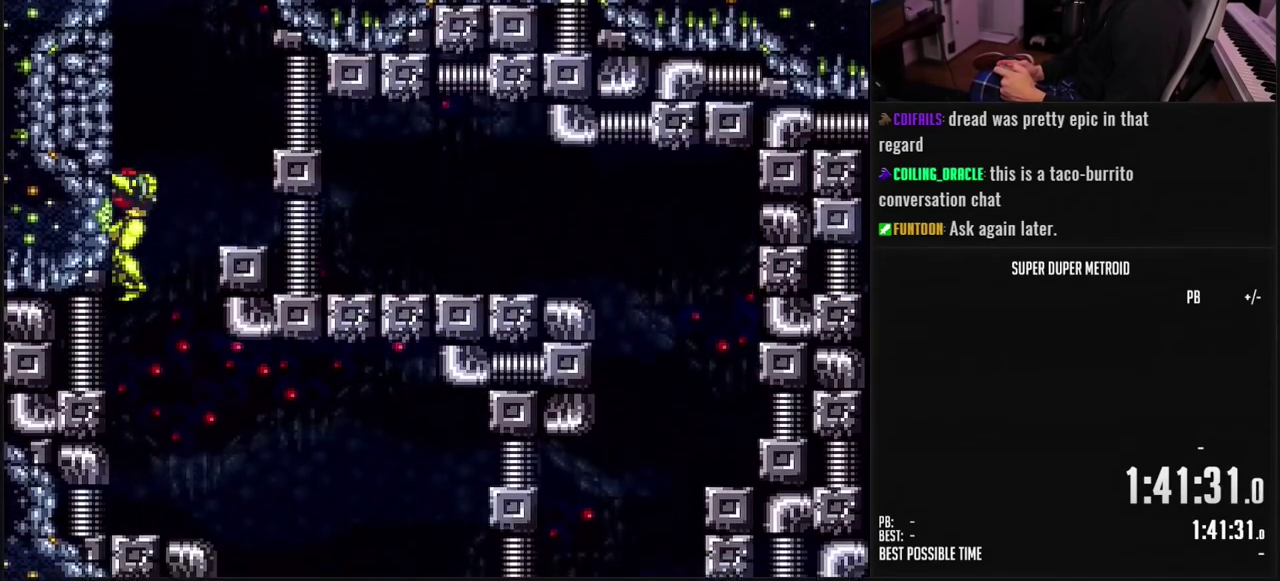
{"buttons": ["A"], "events": [[100, "DPAD_RIGHT", "down"], [200, "X", "down"], [217, "DPAD_RIGHT", "up"], [300, "X", "up"], [483, "A", "down"]]}
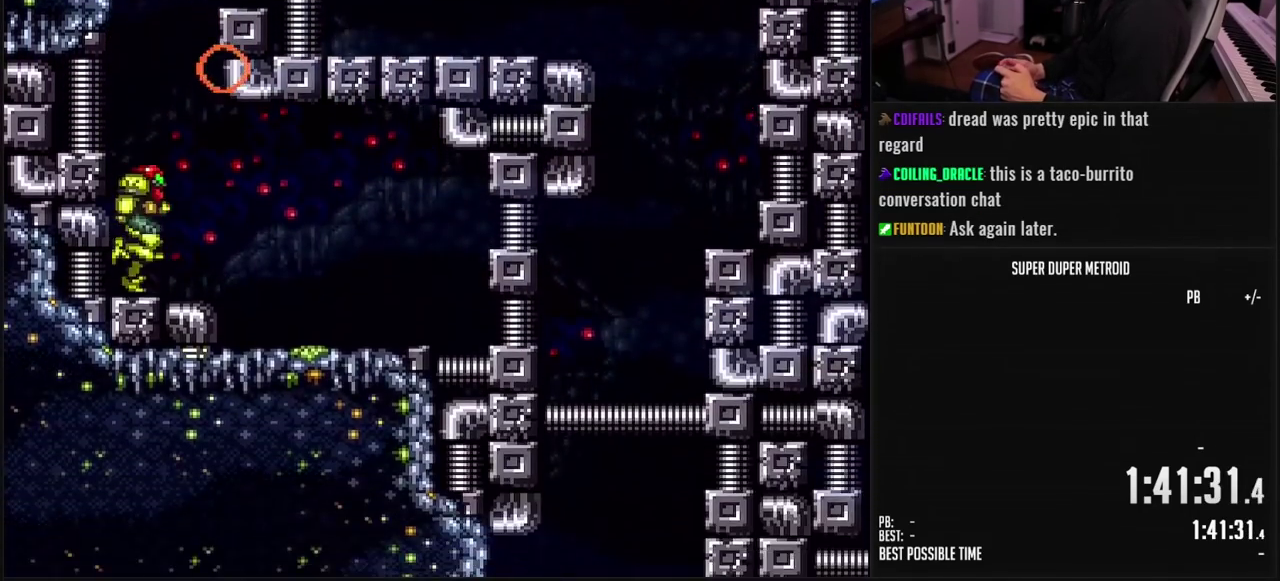
{"buttons": ["DPAD_RIGHT"], "events": [[117, "DPAD_RIGHT", "down"], [233, "X", "down"], [350, "A", "up"], [350, "X", "up"]]}
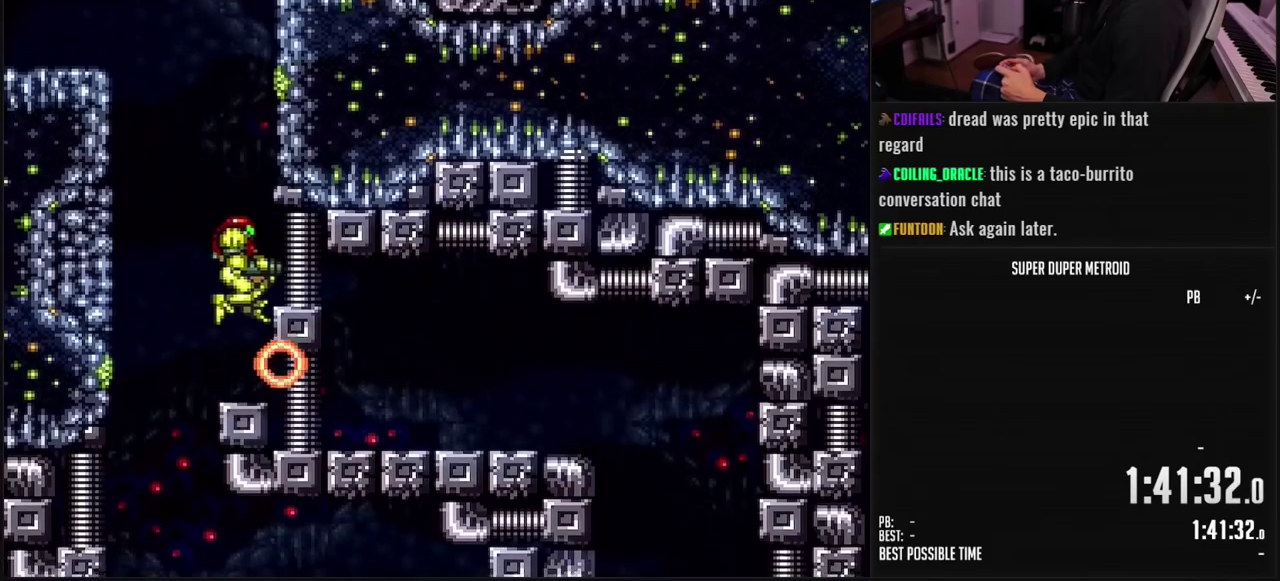
{"buttons": [], "events": [[50, "X", "down"], [100, "X", "up"], [150, "DPAD_RIGHT", "up"], [350, "X", "down"], [433, "X", "up"]]}
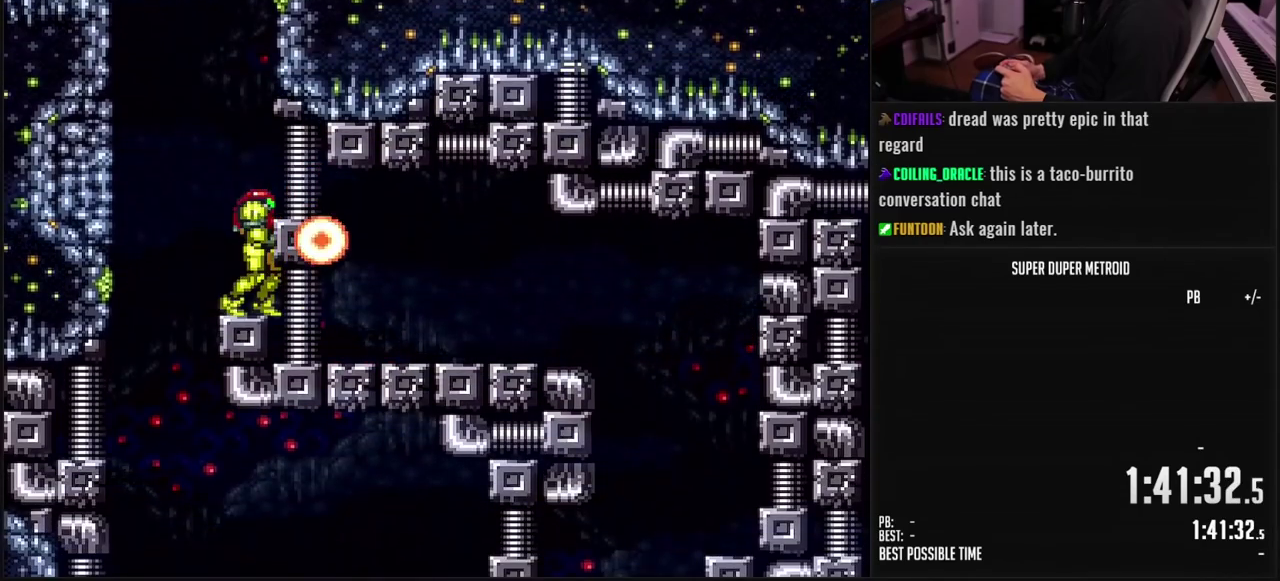
{"buttons": ["A", "DPAD_LEFT"], "events": [[33, "DPAD_LEFT", "down"], [217, "A", "down"]]}
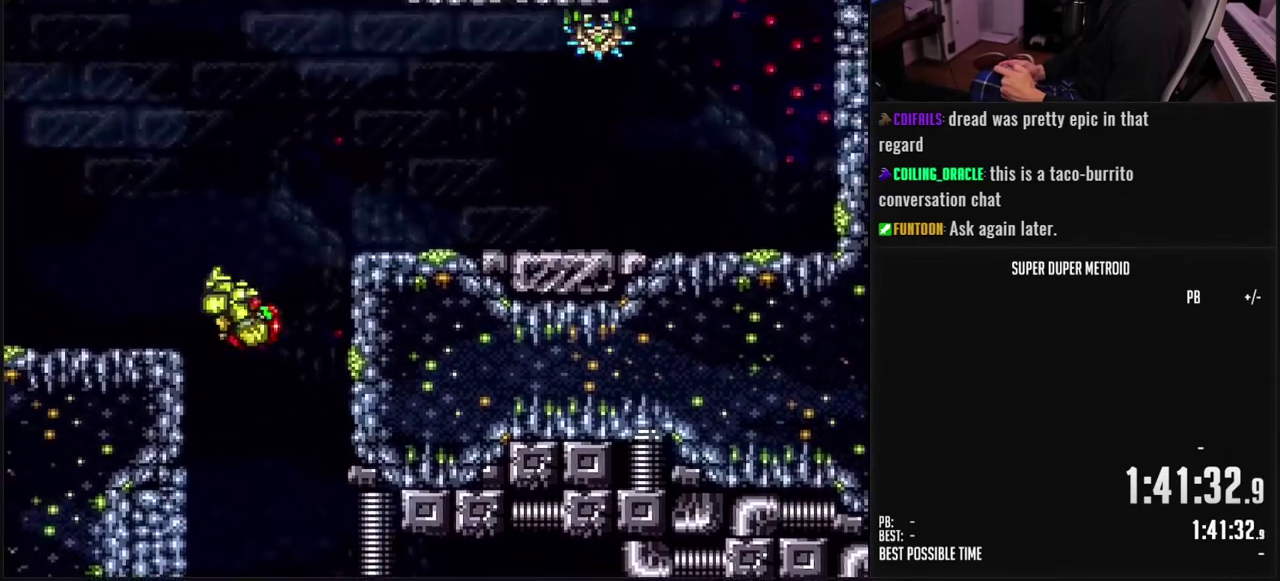
{"buttons": ["B", "L1", "DPAD_LEFT"], "events": [[83, "A", "up"], [217, "B", "down"], [367, "X", "down"], [467, "X", "up"], [483, "L1", "down"]]}
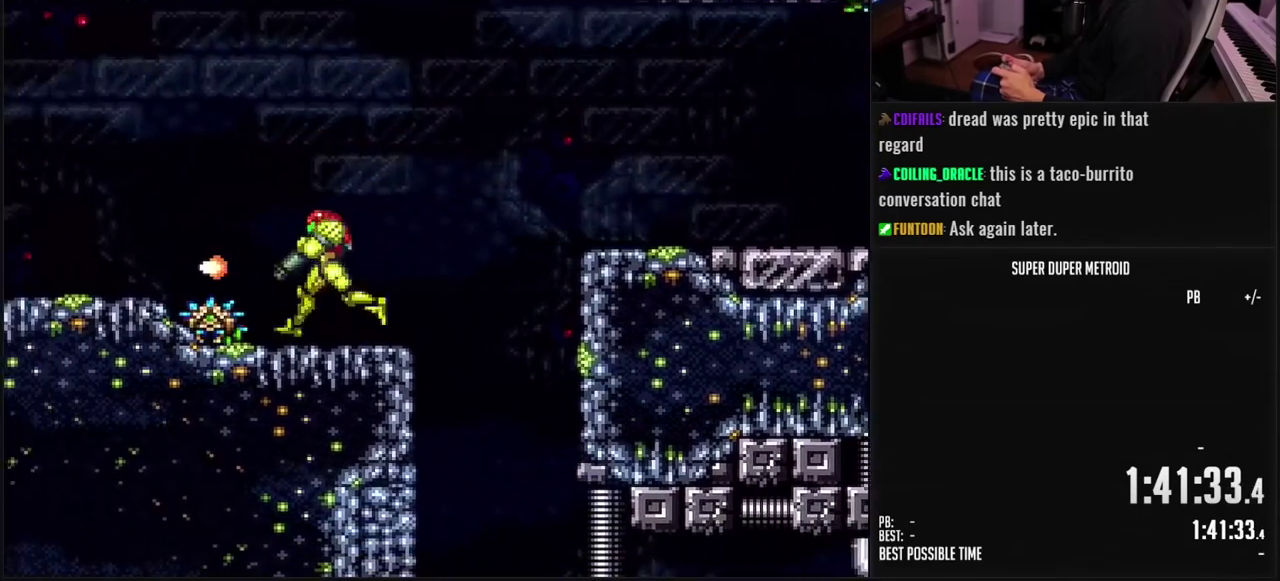
{"buttons": ["B", "X", "DPAD_LEFT"], "events": [[17, "A", "down"], [50, "L1", "up"], [117, "A", "up"], [117, "B", "up"], [483, "B", "down"], [483, "X", "down"]]}
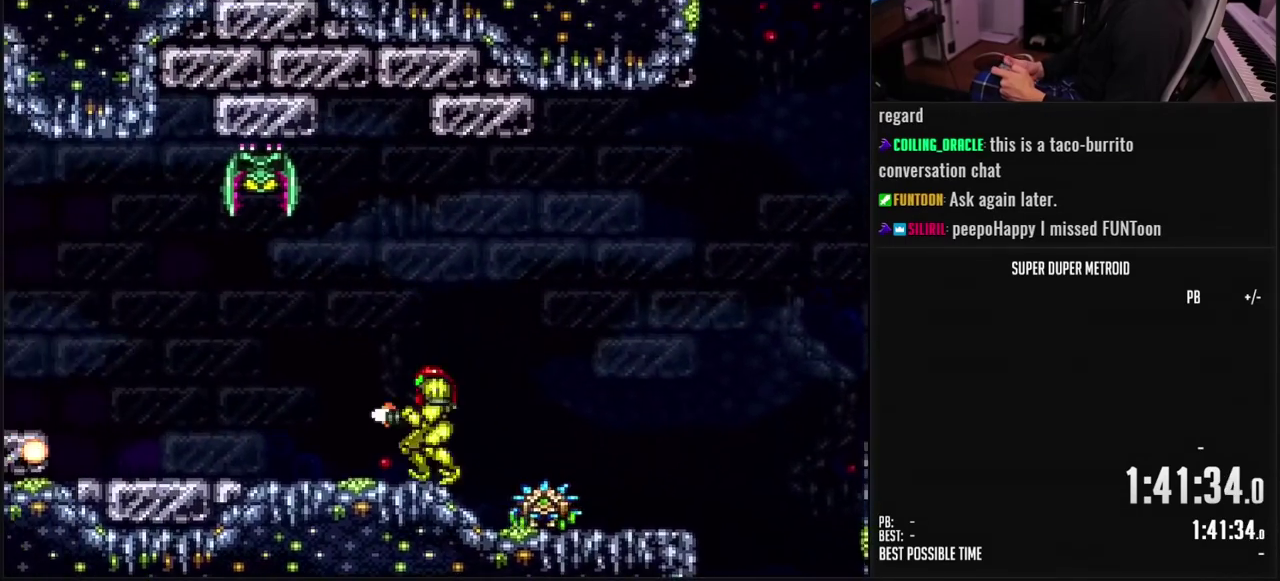
{"buttons": ["A", "B", "DPAD_LEFT"], "events": [[67, "X", "up"], [83, "L1", "down"], [183, "L1", "up"], [317, "B", "up"], [383, "B", "down"], [433, "A", "down"]]}
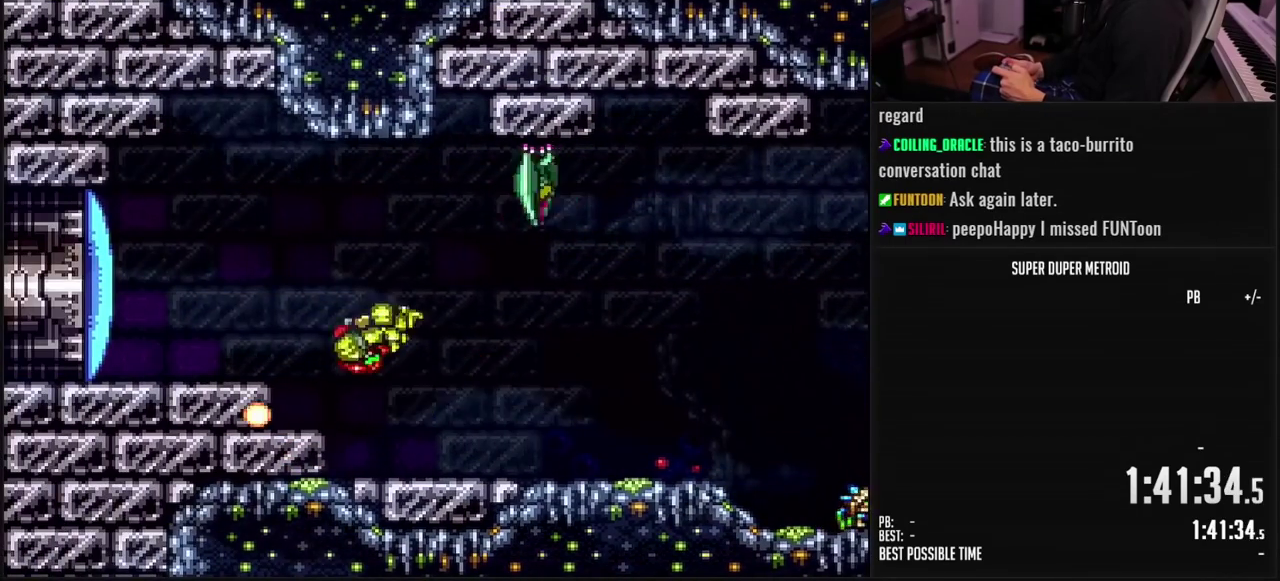
{"buttons": ["B", "DPAD_LEFT"], "events": [[33, "A", "up"], [33, "B", "up"], [217, "X", "down"], [233, "B", "down"], [300, "DPAD_LEFT", "up"], [333, "X", "up"], [433, "R1", "down"], [500, "DPAD_LEFT", "down"], [500, "R1", "up"]]}
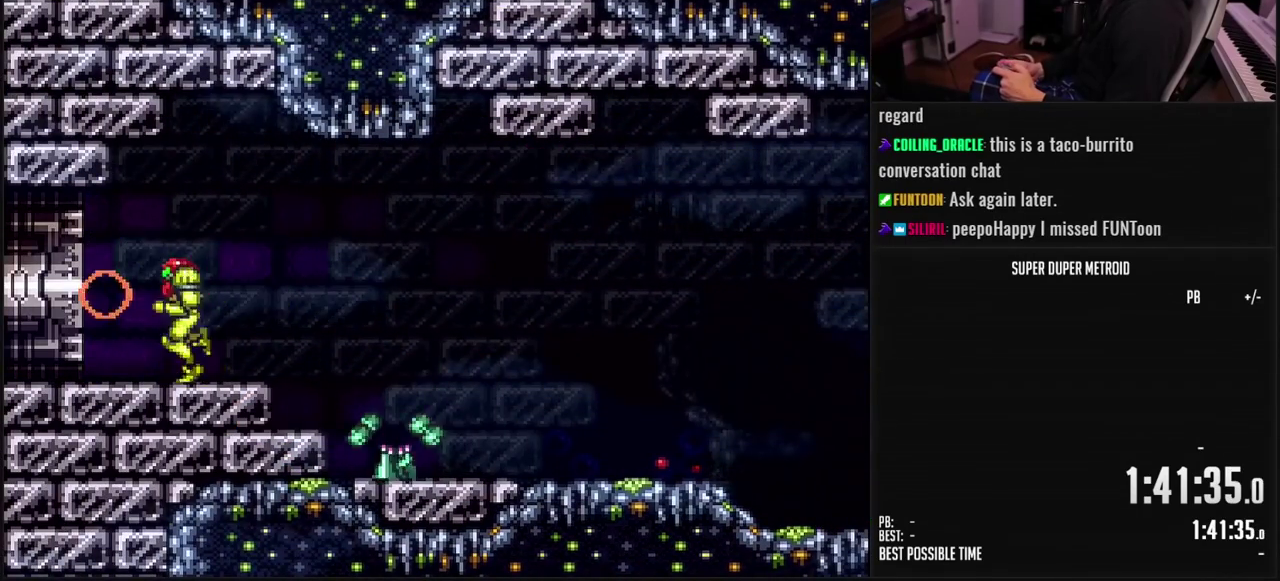
{"buttons": ["DPAD_LEFT"], "events": [[267, "B", "up"]]}
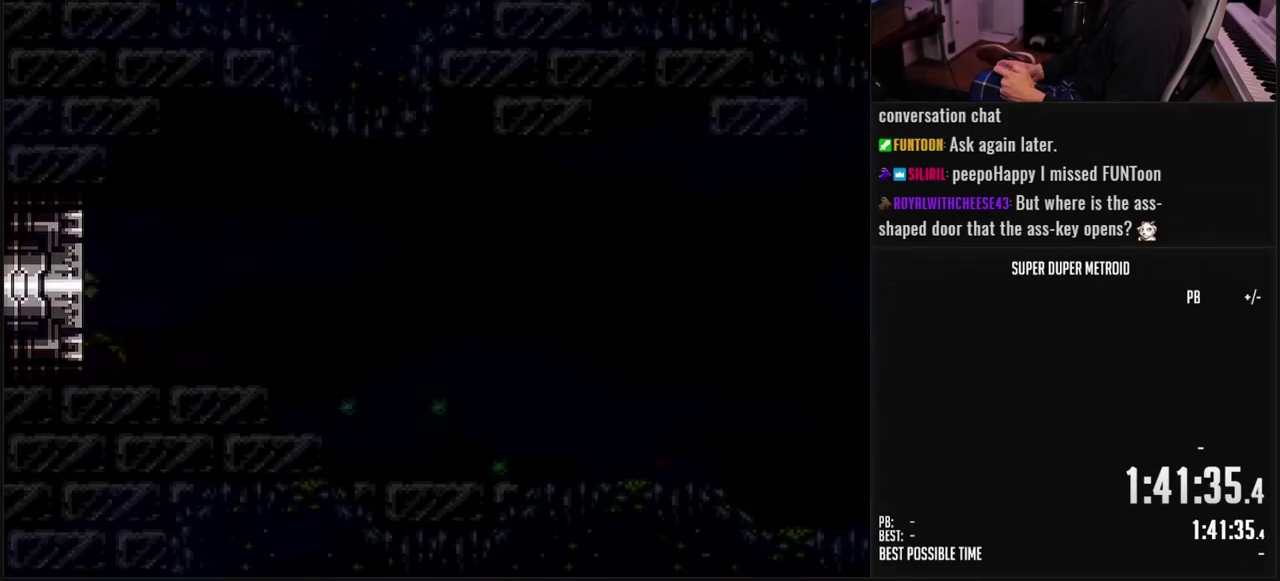
{"buttons": ["DPAD_LEFT"], "events": []}
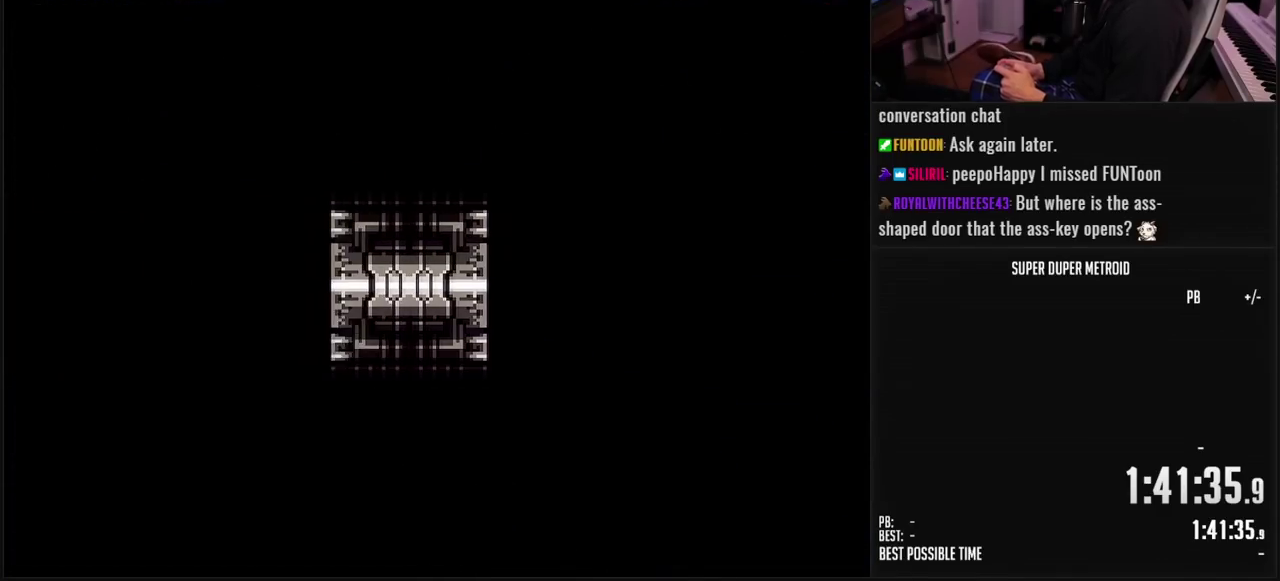
{"buttons": ["DPAD_LEFT"], "events": []}